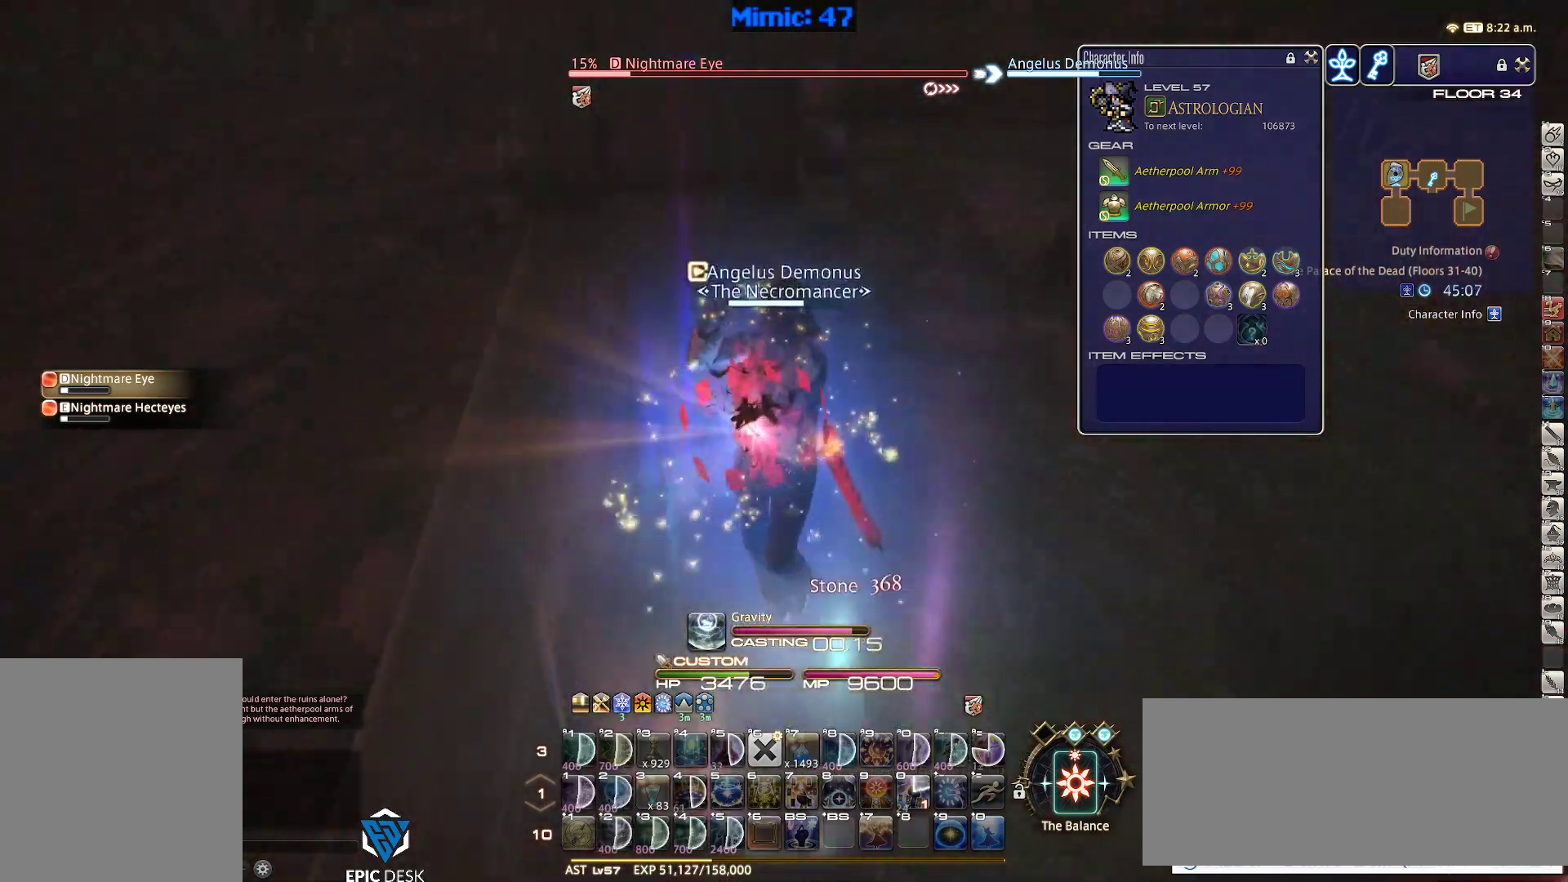
Gameplay with keyboard; each line is a JSON object with the keys held at the frame after it. "events" lists presses ("down") and releases ("up") of ".", "/", "0", "1", "2", "3", "4", "5", "6", "7", "8", "9", "a", "alt_l", "alt_r", "b", "backslash", "backspace", "c", "caps_lock", "comma", "ctrl_l", "ctrl_r", "d", "down", "e", "equals", "escape", "f", "f1", "f10", "f11", "f12", "f2", "f3", "f4", "f5", "f6", "f7", "f8", "f9", "g", "h", "i", "j", "k", "l", "lbracket", "left", "m", "minus", "n", "o", "p", "q", "quote", "r", "rbracket", "return", "right", "s", "semicolon", "shift_l", "shift_r", "space", "super", "t", "tab", "tilde", "u", "up", "v", "w", "x", "y" and "z" between this image and that frame as [ms after this image, input, new state], when the widget could be followed in between. No other keys are recorded. Mouse input is not recorded.
{"keys": ["d", "p", "w"], "events": [[50, "w", "down"], [283, "d", "down"]]}
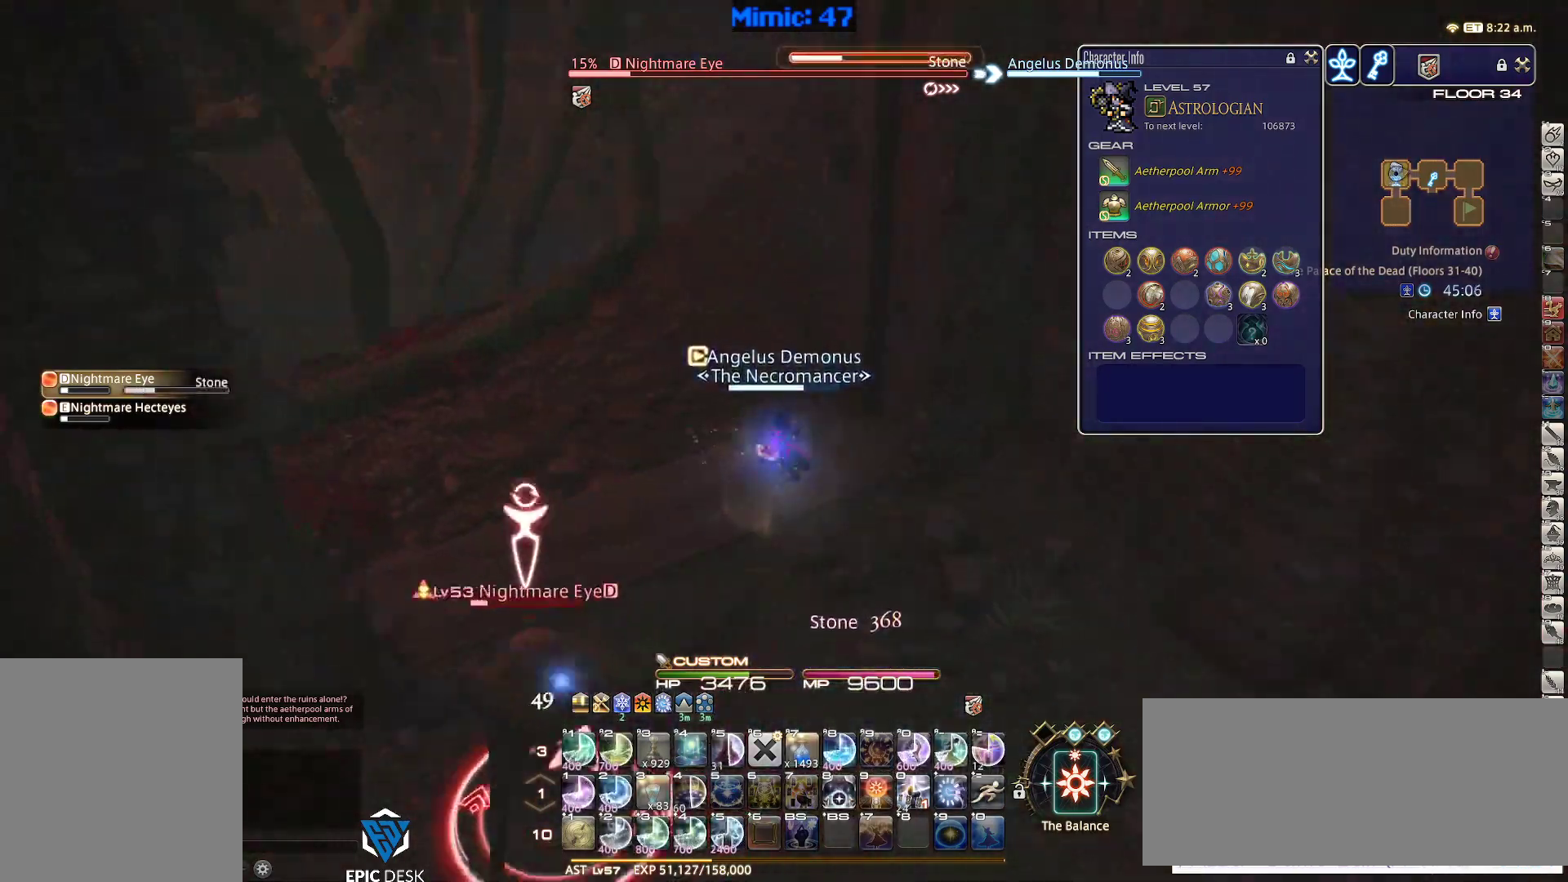
{"keys": ["w"], "events": [[100, "d", "up"], [100, "p", "up"], [150, "a", "down"], [150, "p", "down"], [283, "p", "up"], [333, "a", "up"]]}
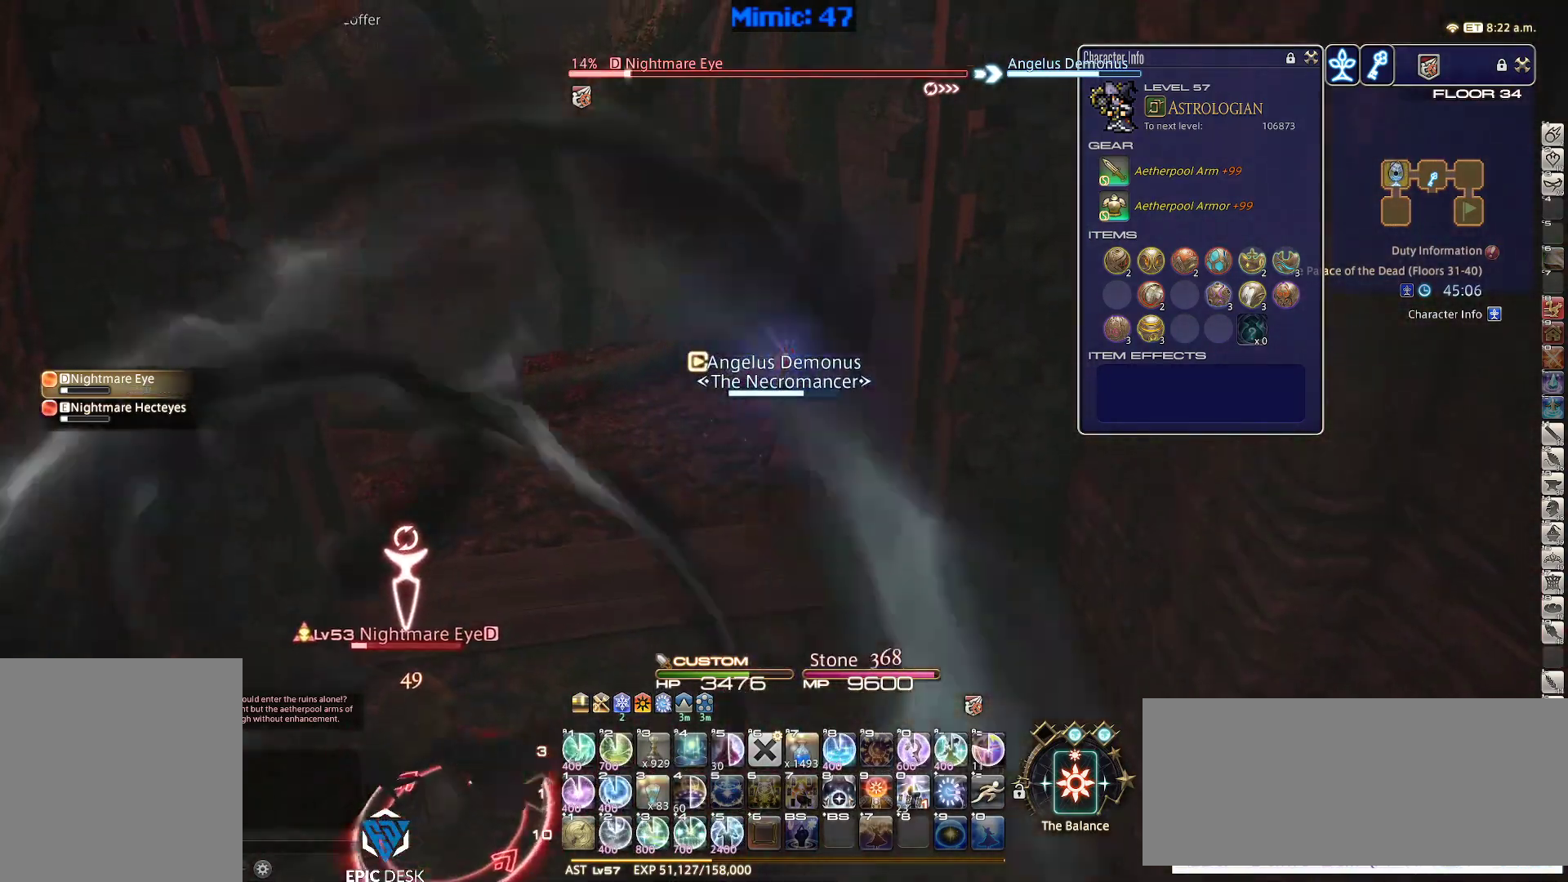
{"keys": ["shift_r"], "events": [[33, "d", "down"], [117, "rbracket", "down"], [267, "d", "up"], [300, "rbracket", "up"], [300, "w", "up"], [500, "shift_r", "down"]]}
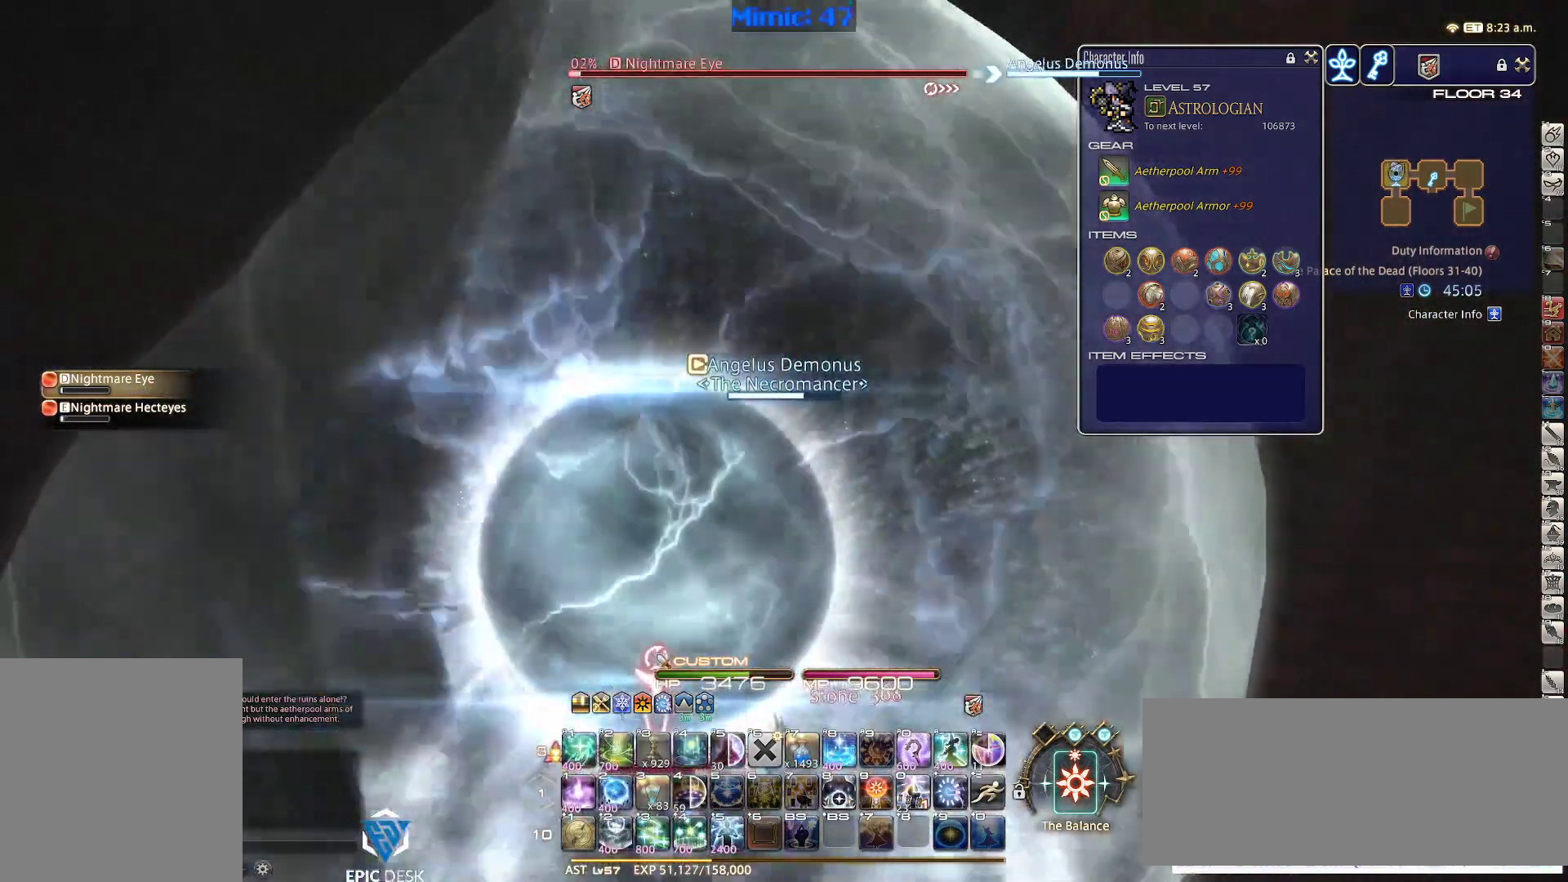
{"keys": ["shift_r"], "events": [[367, "2", "down"], [467, "2", "up"]]}
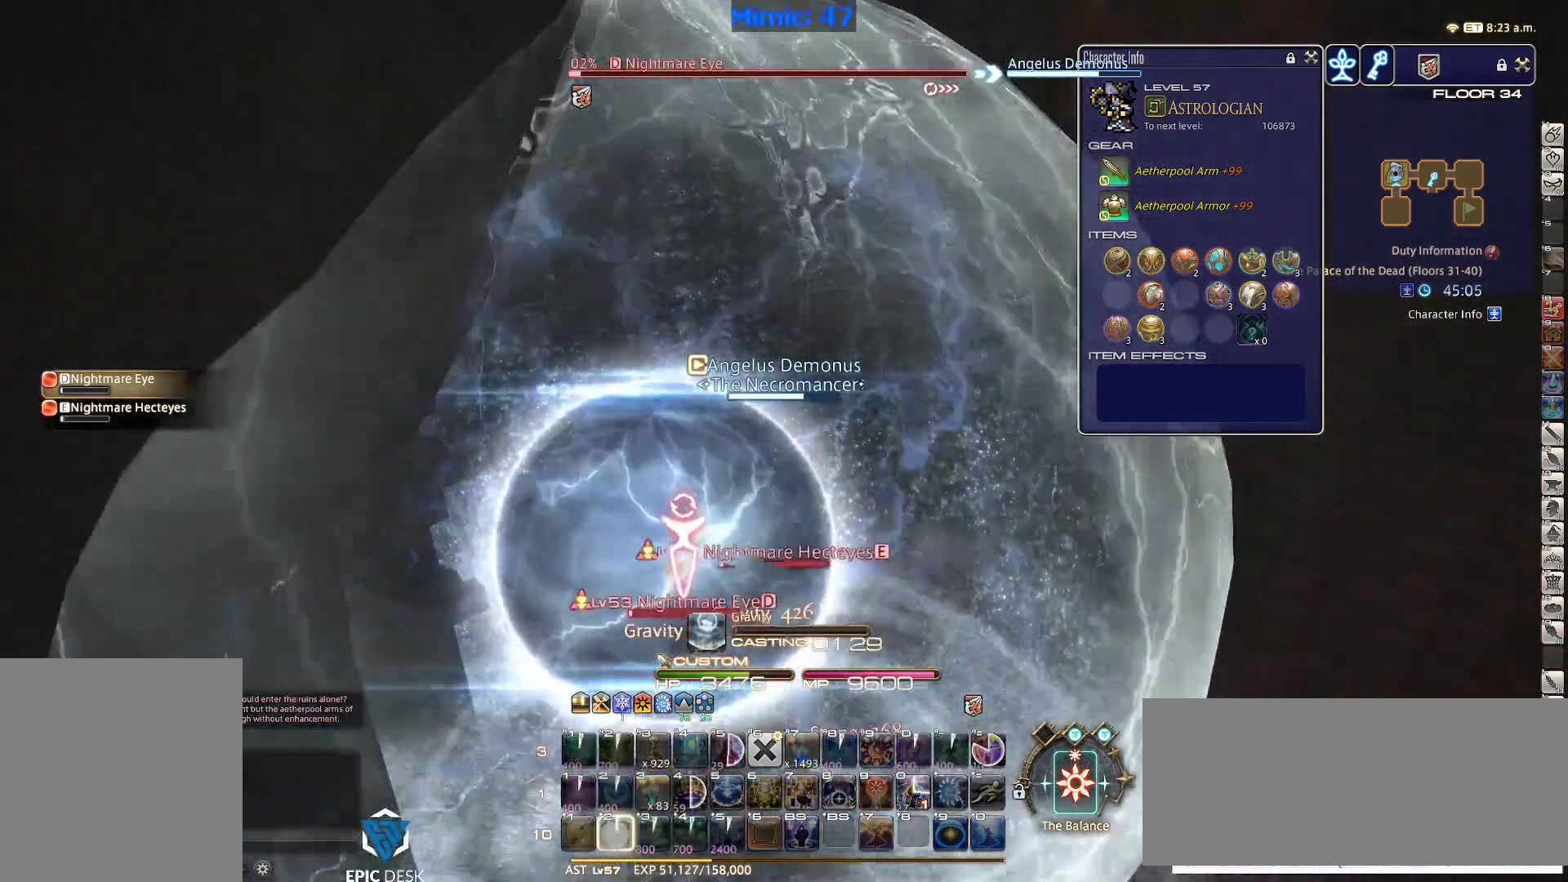
{"keys": ["rbracket"], "events": [[17, "2", "down"], [150, "2", "up"], [150, "shift_r", "up"], [300, "rbracket", "down"]]}
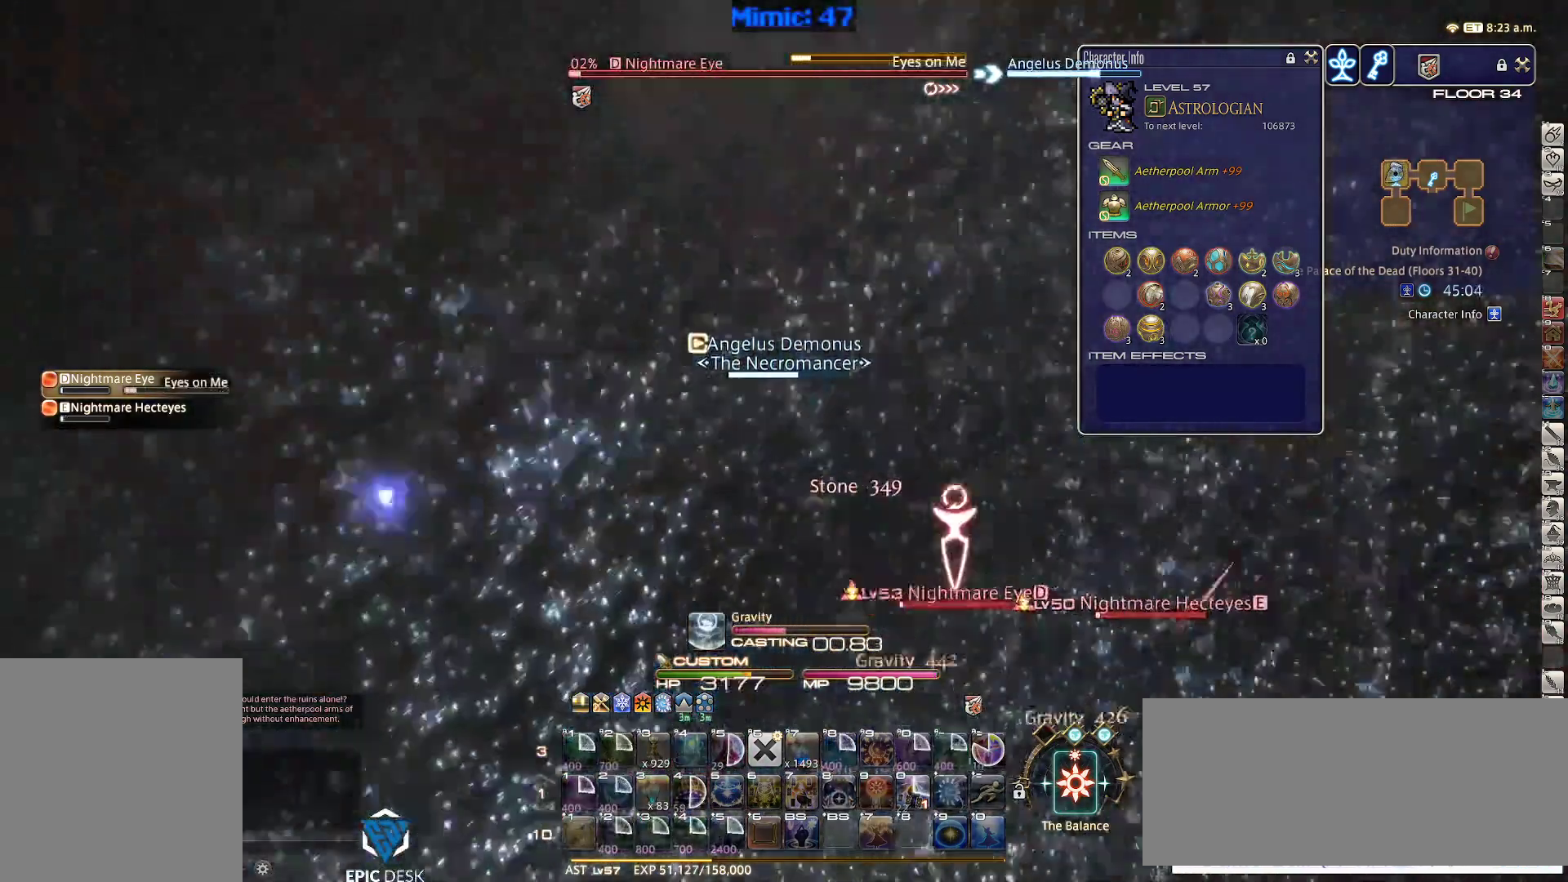
{"keys": [], "events": [[67, "rbracket", "up"]]}
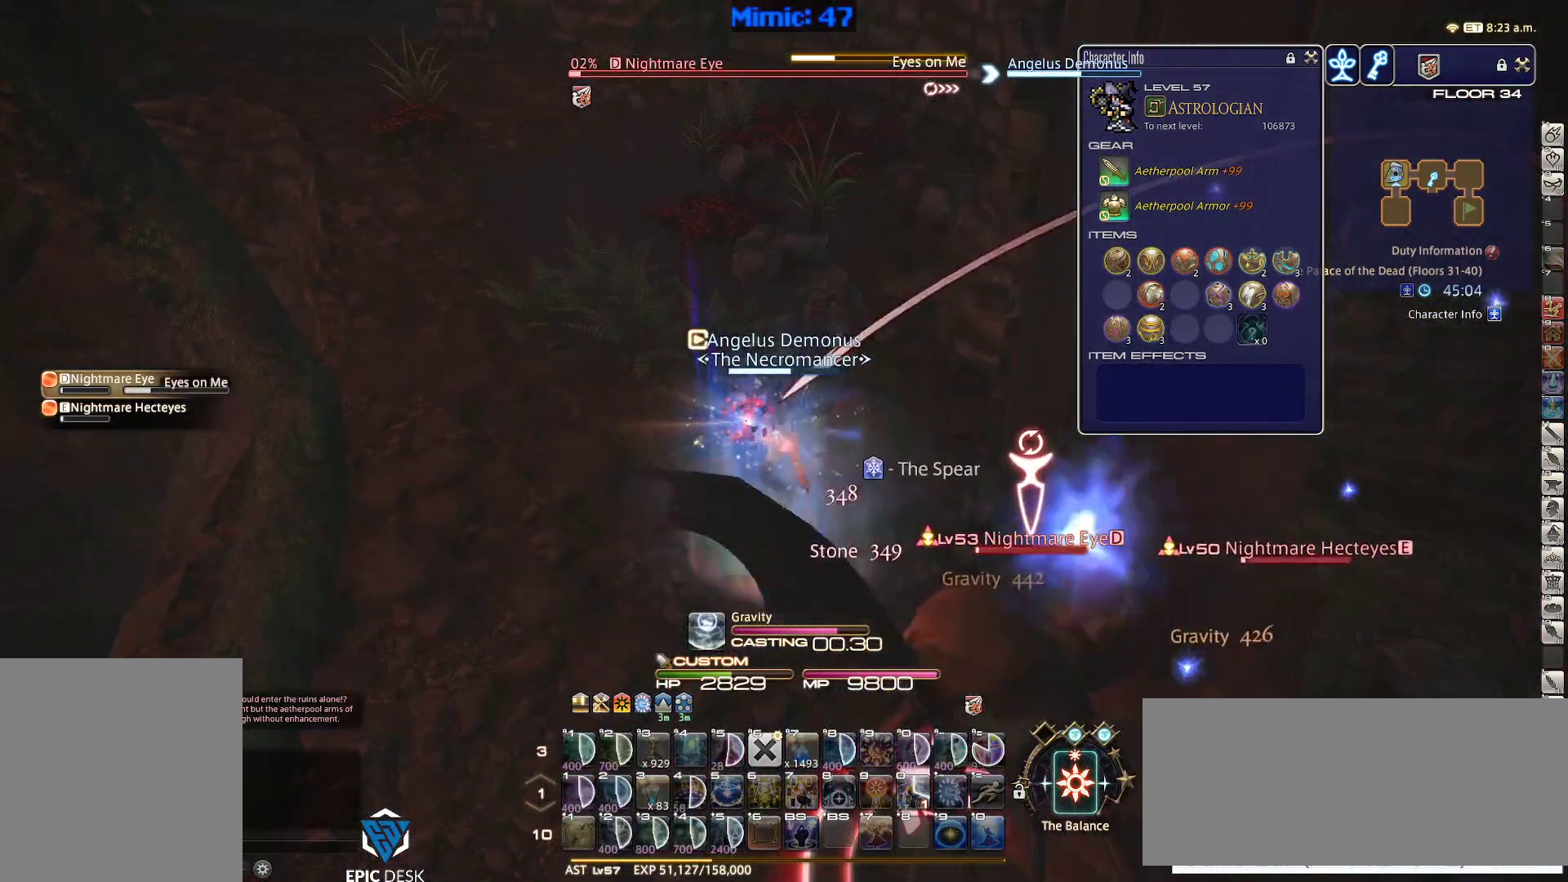
{"keys": ["w"], "events": [[283, "p", "down"], [283, "w", "down"], [367, "p", "up"]]}
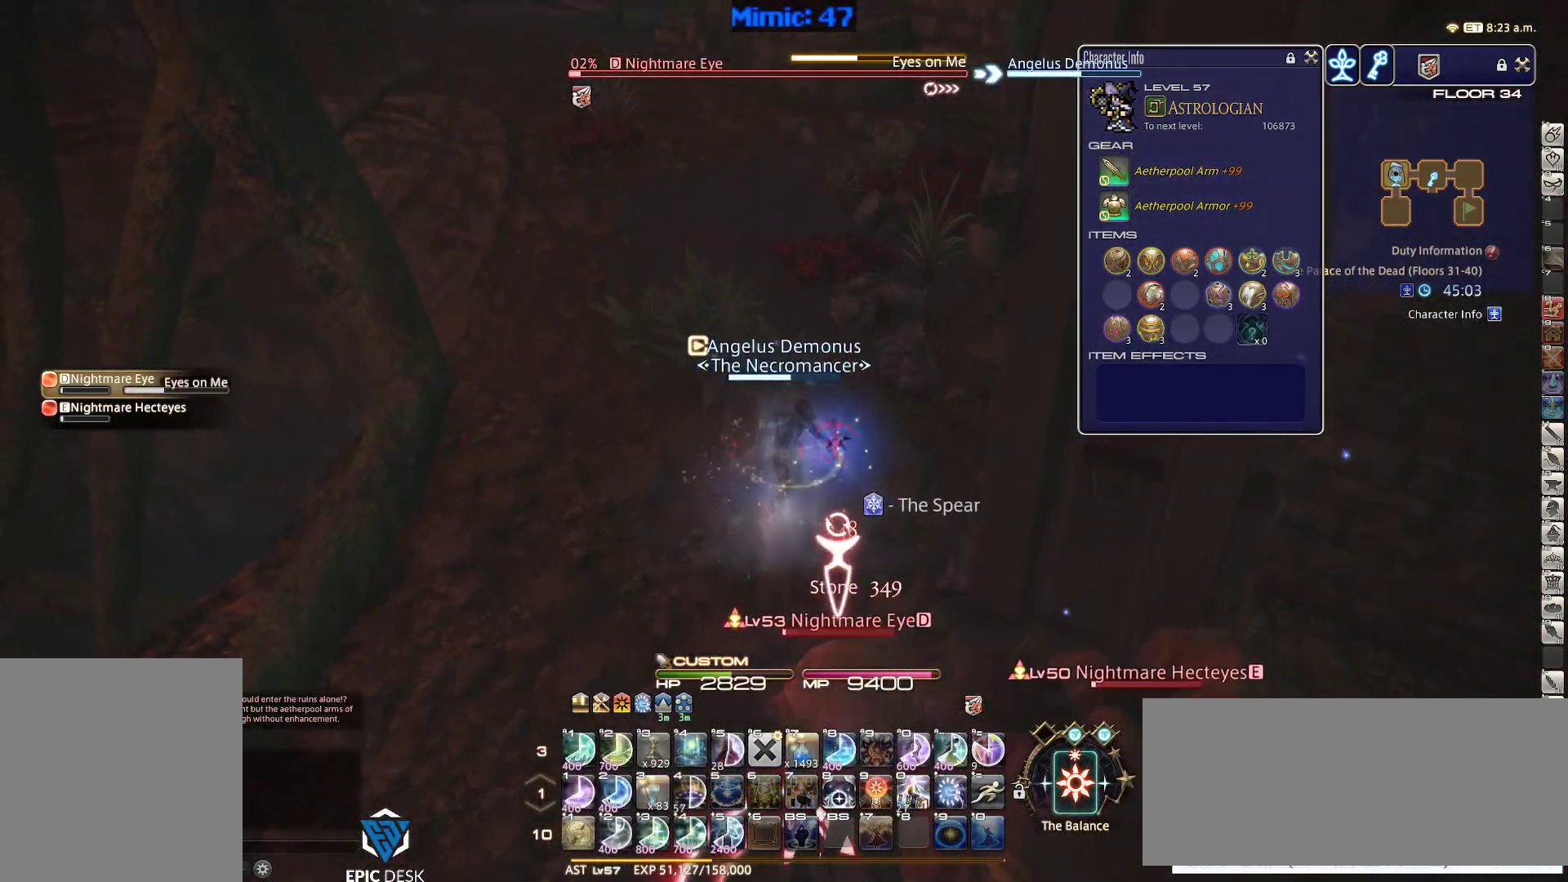
{"keys": ["w"], "events": []}
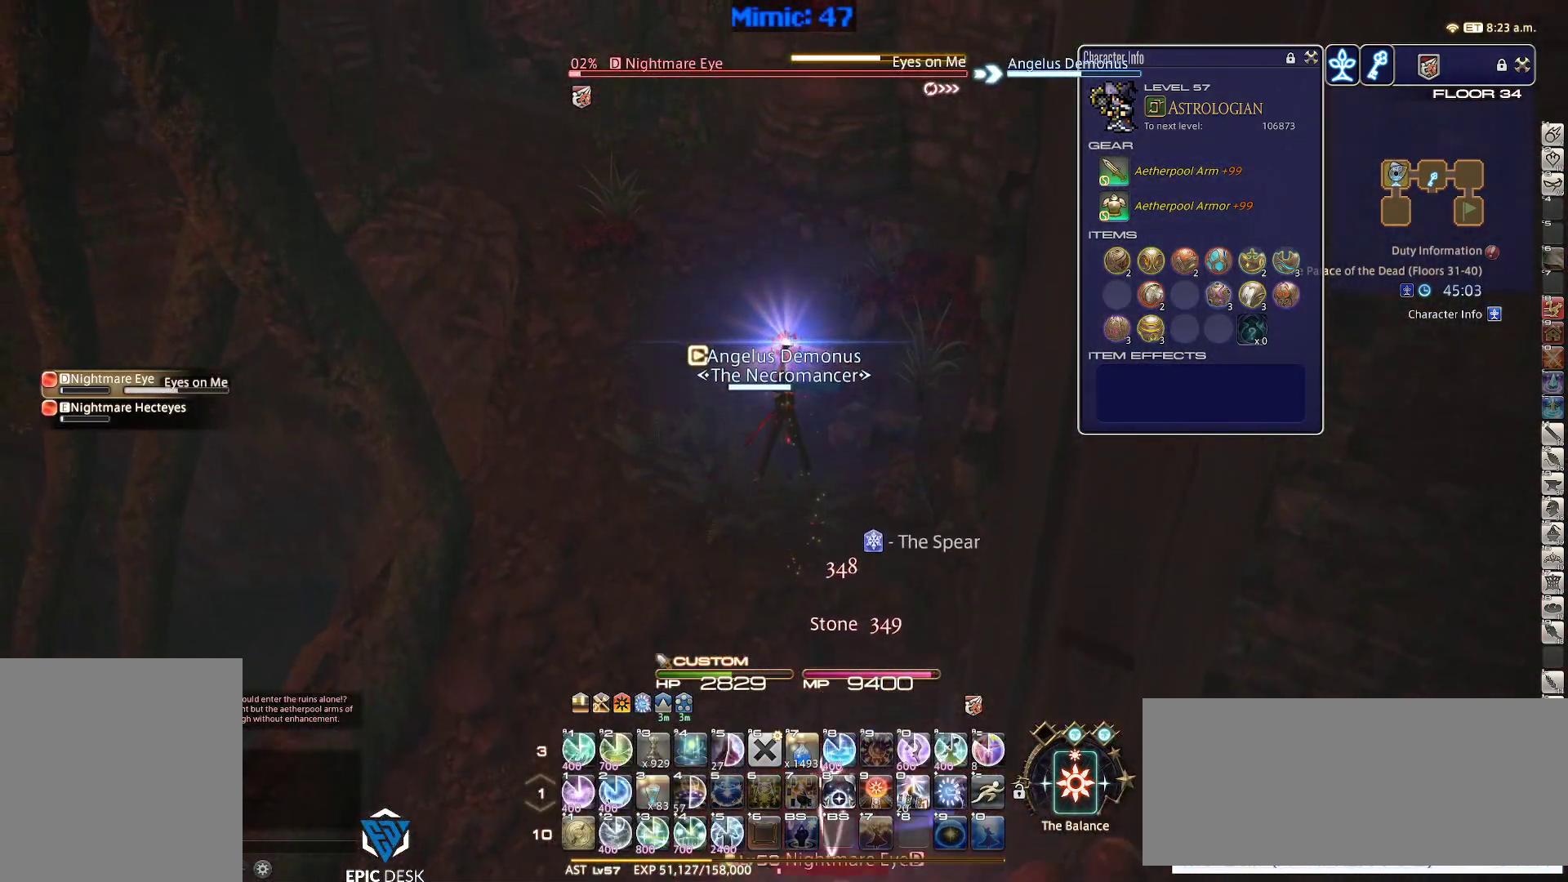
{"keys": ["w"], "events": []}
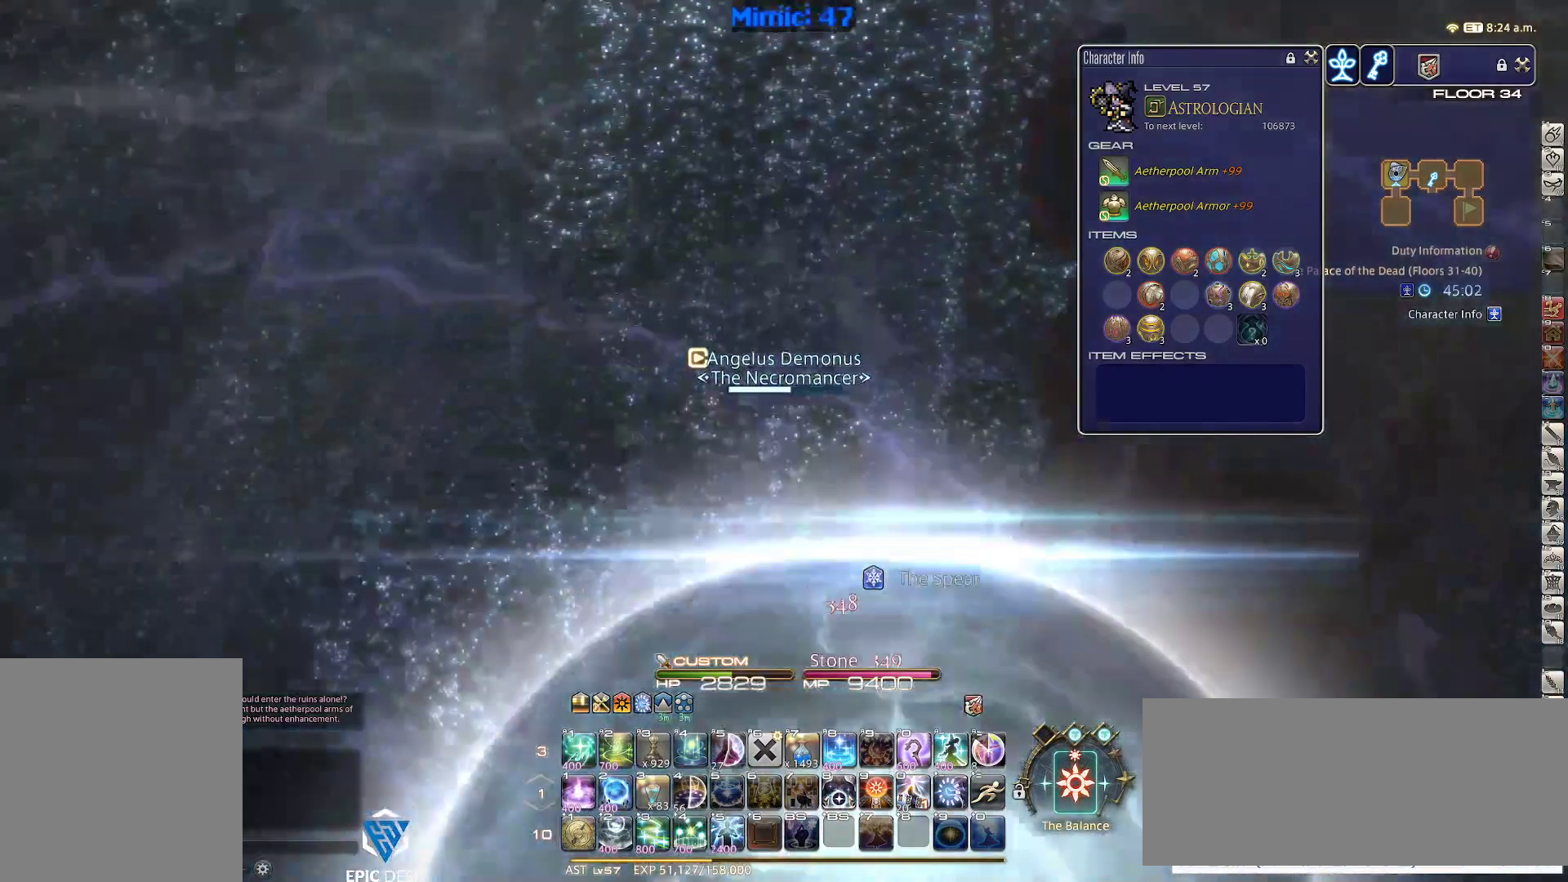
{"keys": ["shift_r", "w"], "events": [[50, "p", "down"], [183, "p", "up"], [467, "shift_r", "down"]]}
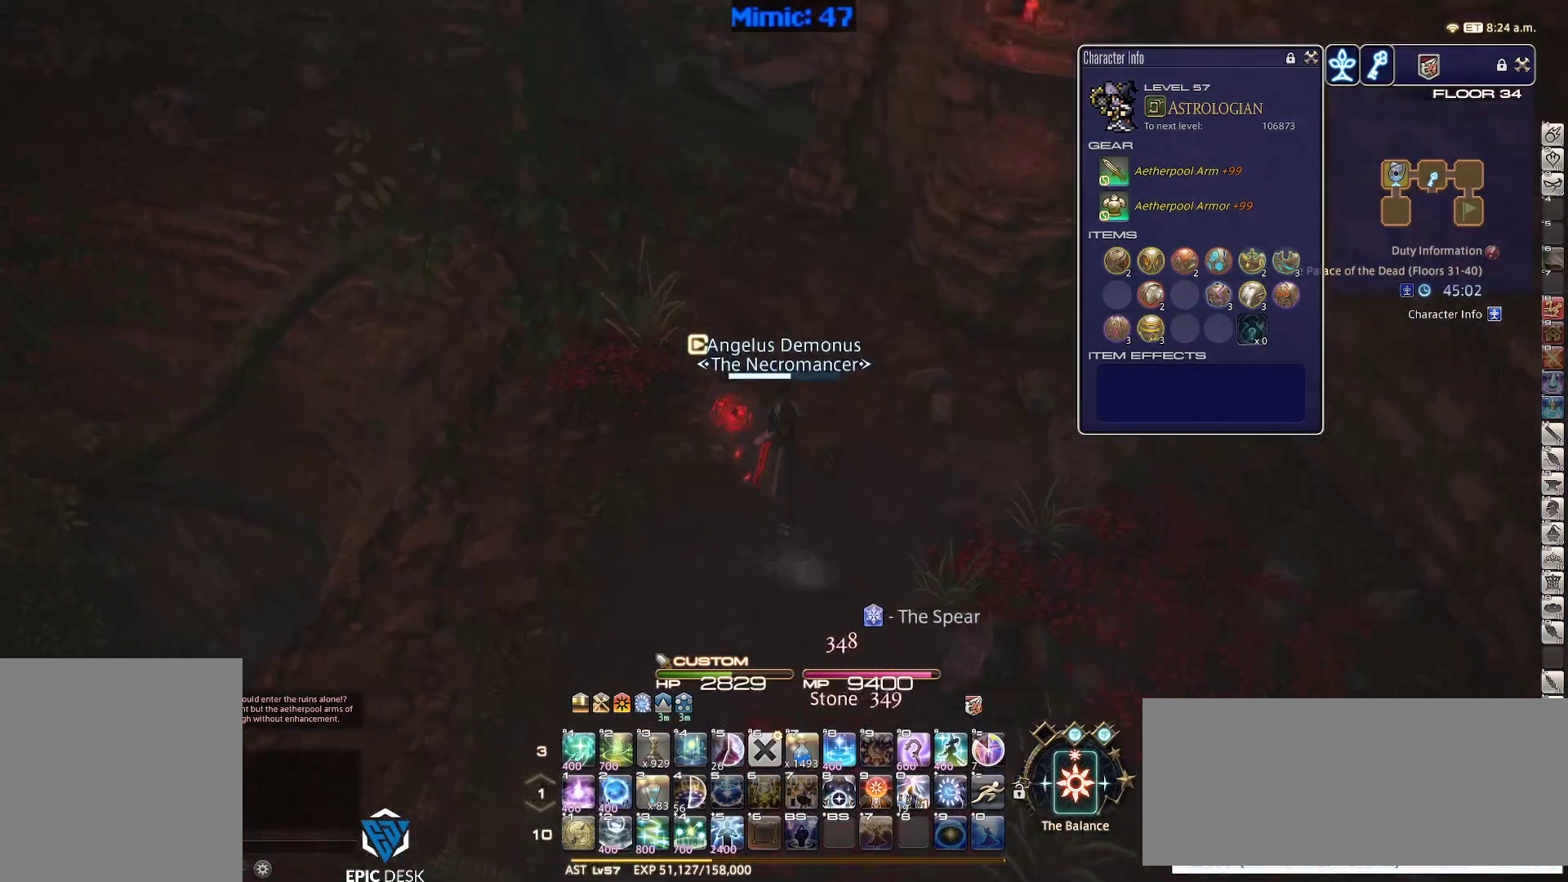
{"keys": ["minus", "w"], "events": [[17, "a", "down"], [50, "equals", "down"], [200, "a", "up"], [200, "equals", "up"], [283, "shift_r", "up"], [433, "minus", "down"]]}
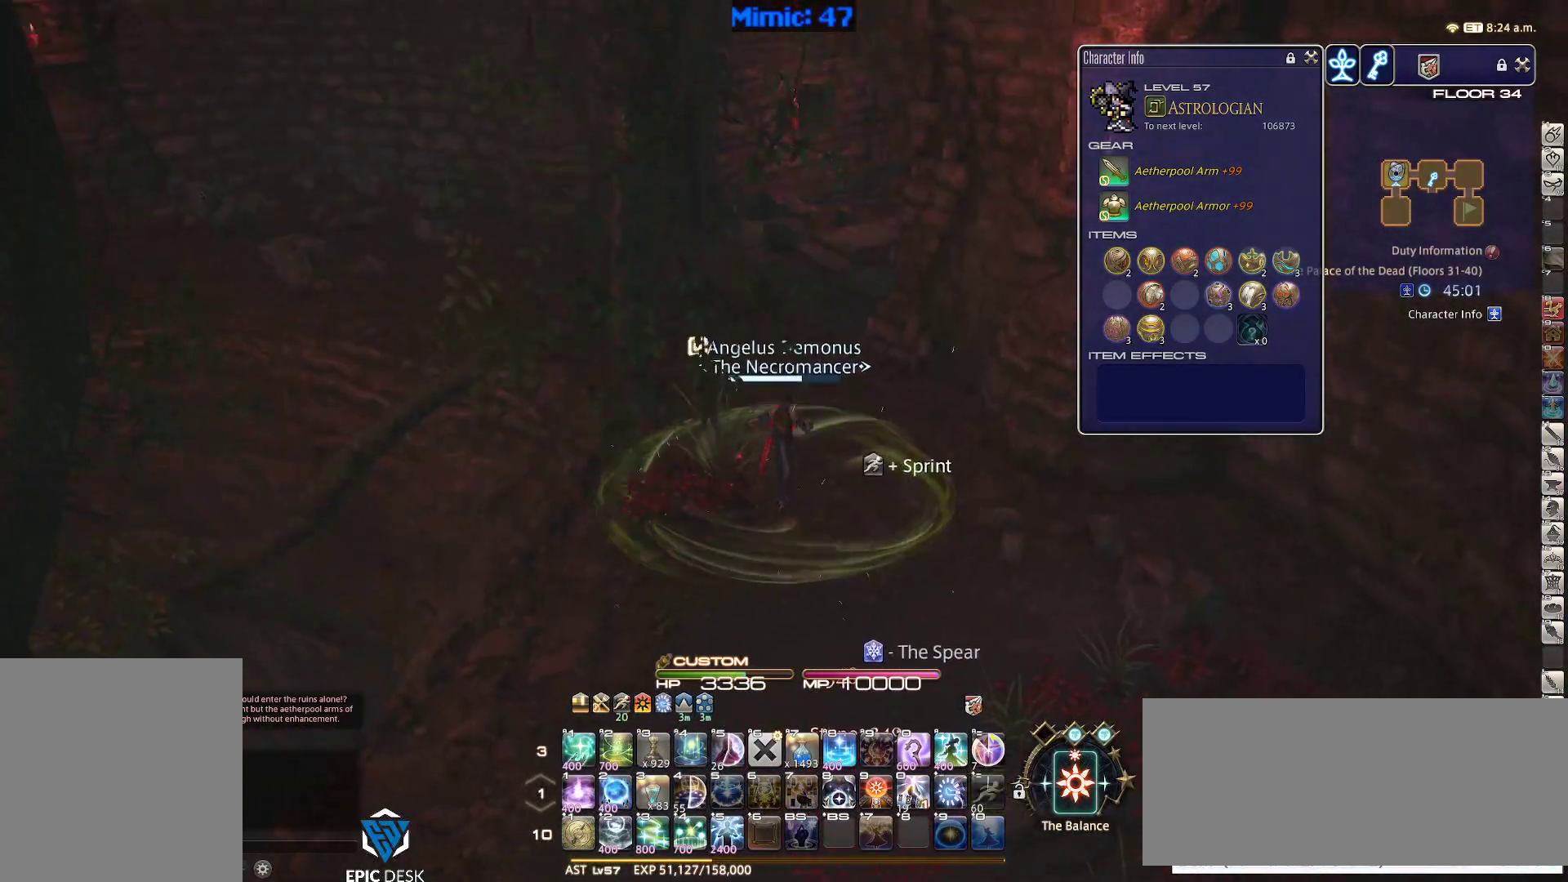
{"keys": ["rbracket", "w"], "events": [[33, "minus", "up"], [167, "alt_r", "down"], [217, "minus", "down"], [300, "alt_r", "up"], [300, "minus", "up"], [500, "rbracket", "down"]]}
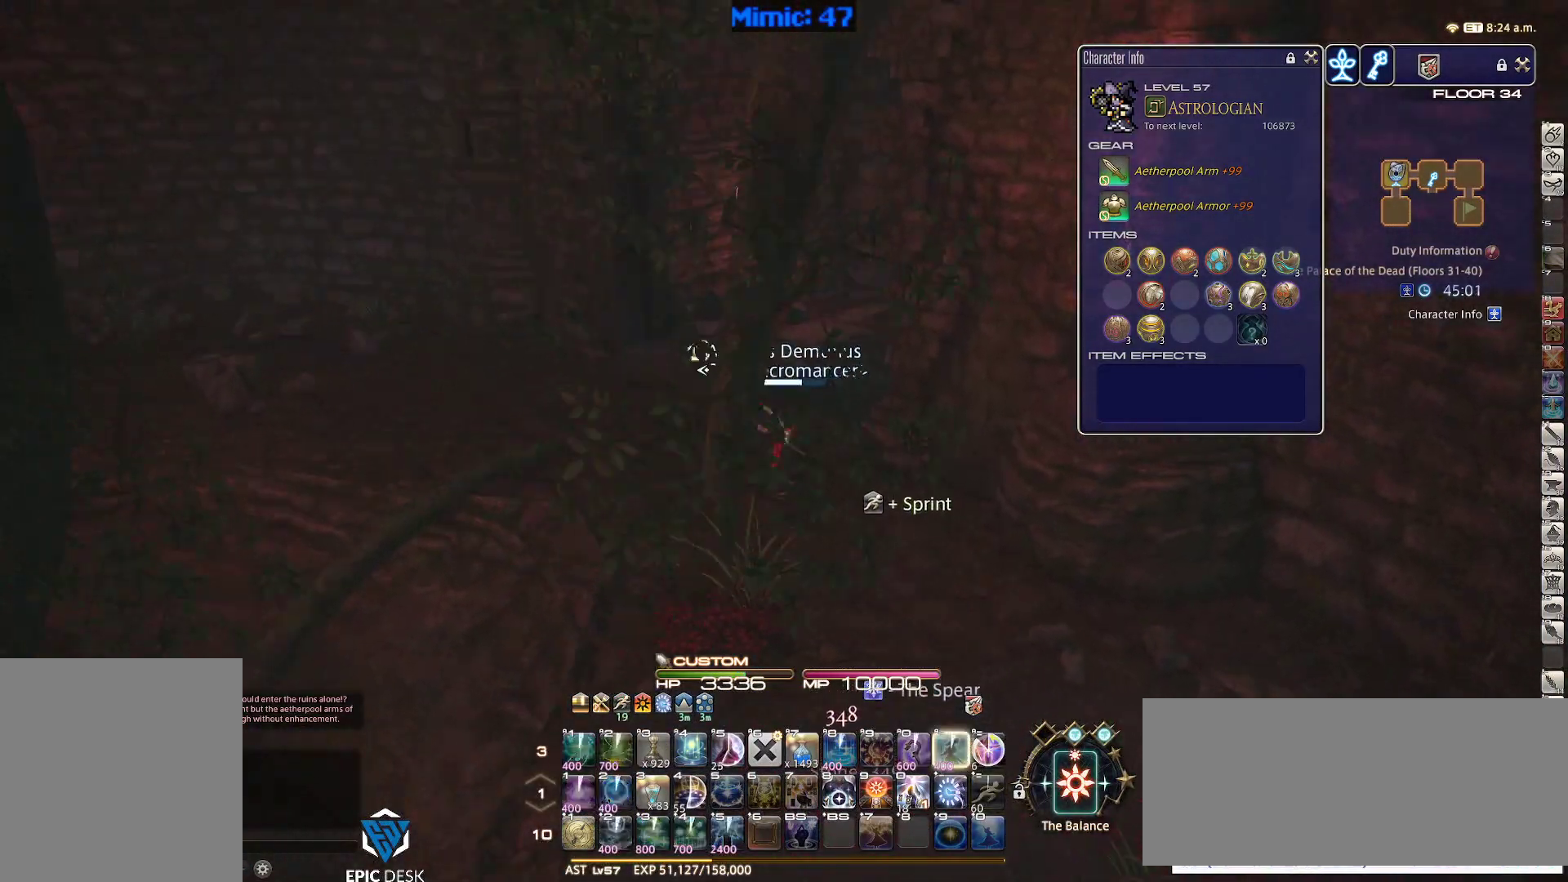
{"keys": ["w"], "events": [[233, "minus", "down"], [267, "rbracket", "up"], [317, "minus", "up"]]}
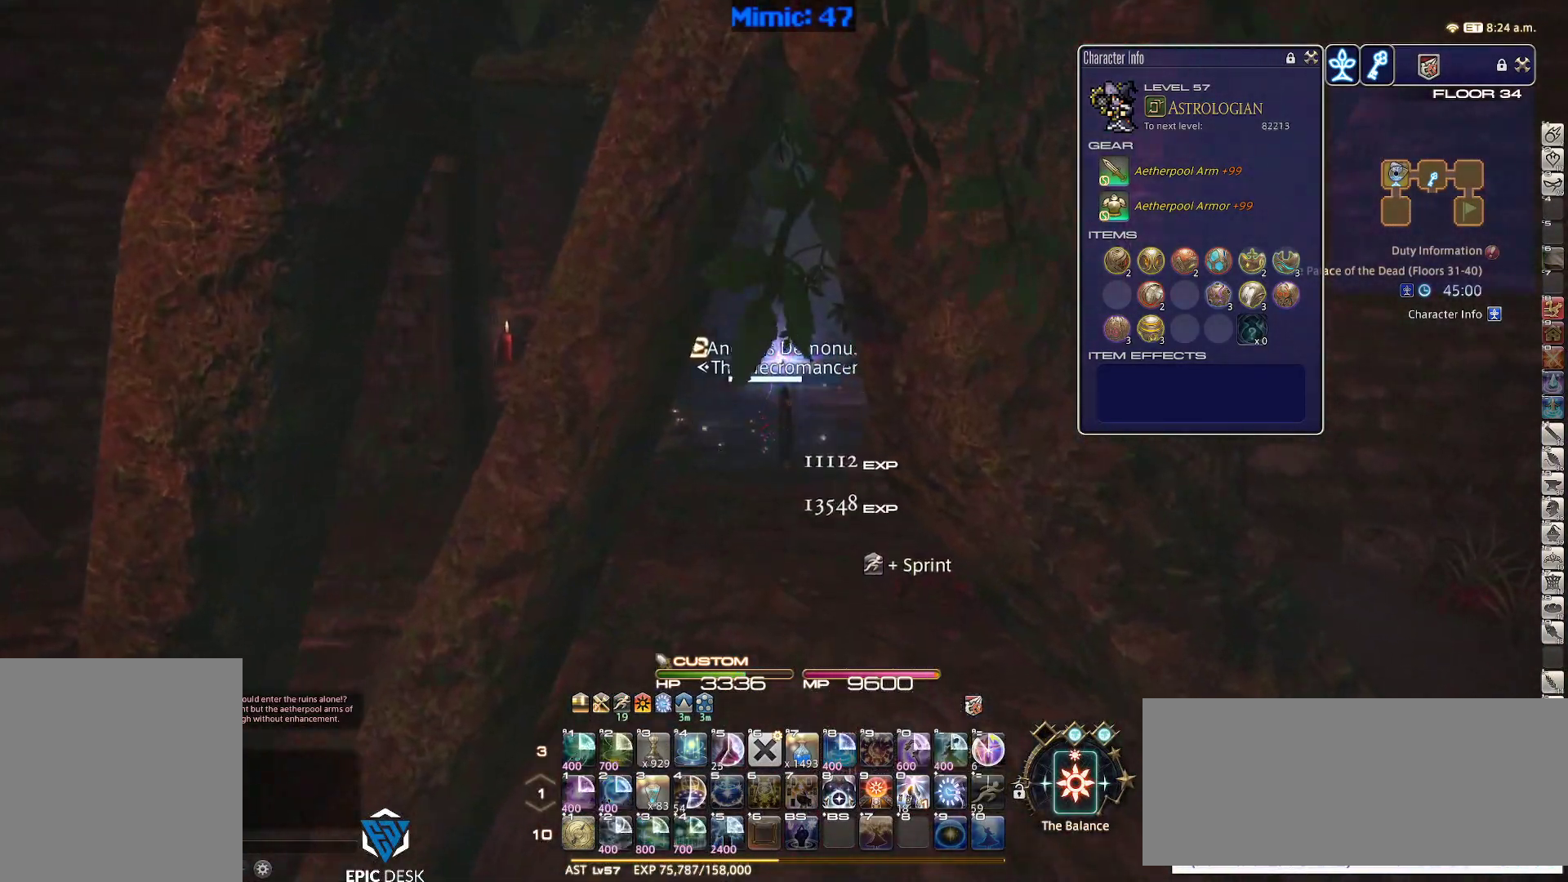
{"keys": ["w"], "events": []}
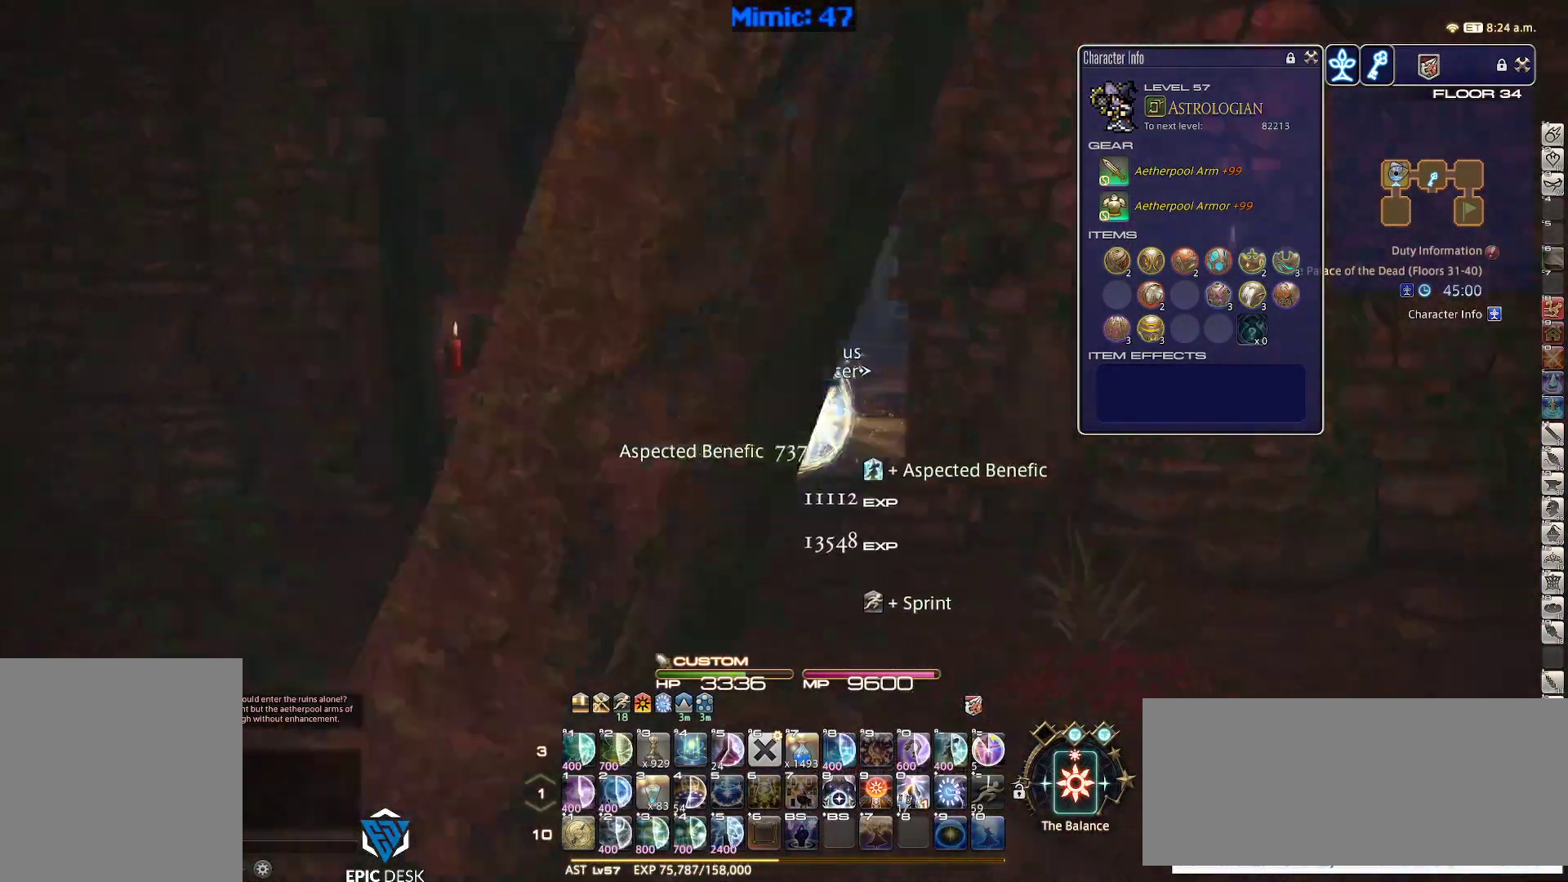
{"keys": ["w"], "events": [[33, "rbracket", "down"], [117, "rbracket", "up"]]}
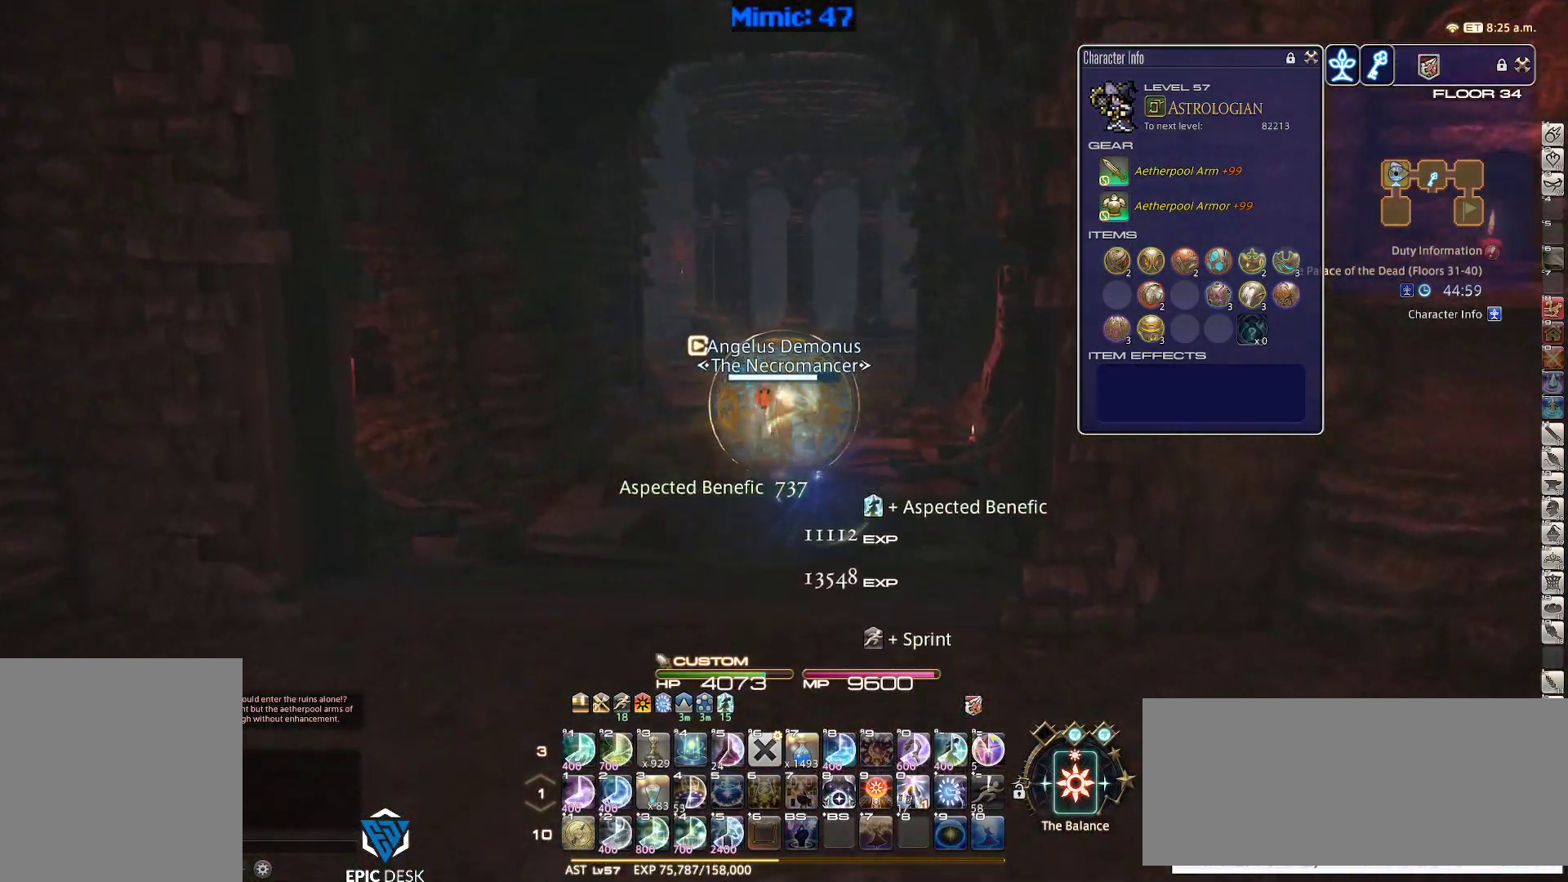
{"keys": ["d", "p", "w"], "events": [[283, "p", "down"], [367, "d", "down"]]}
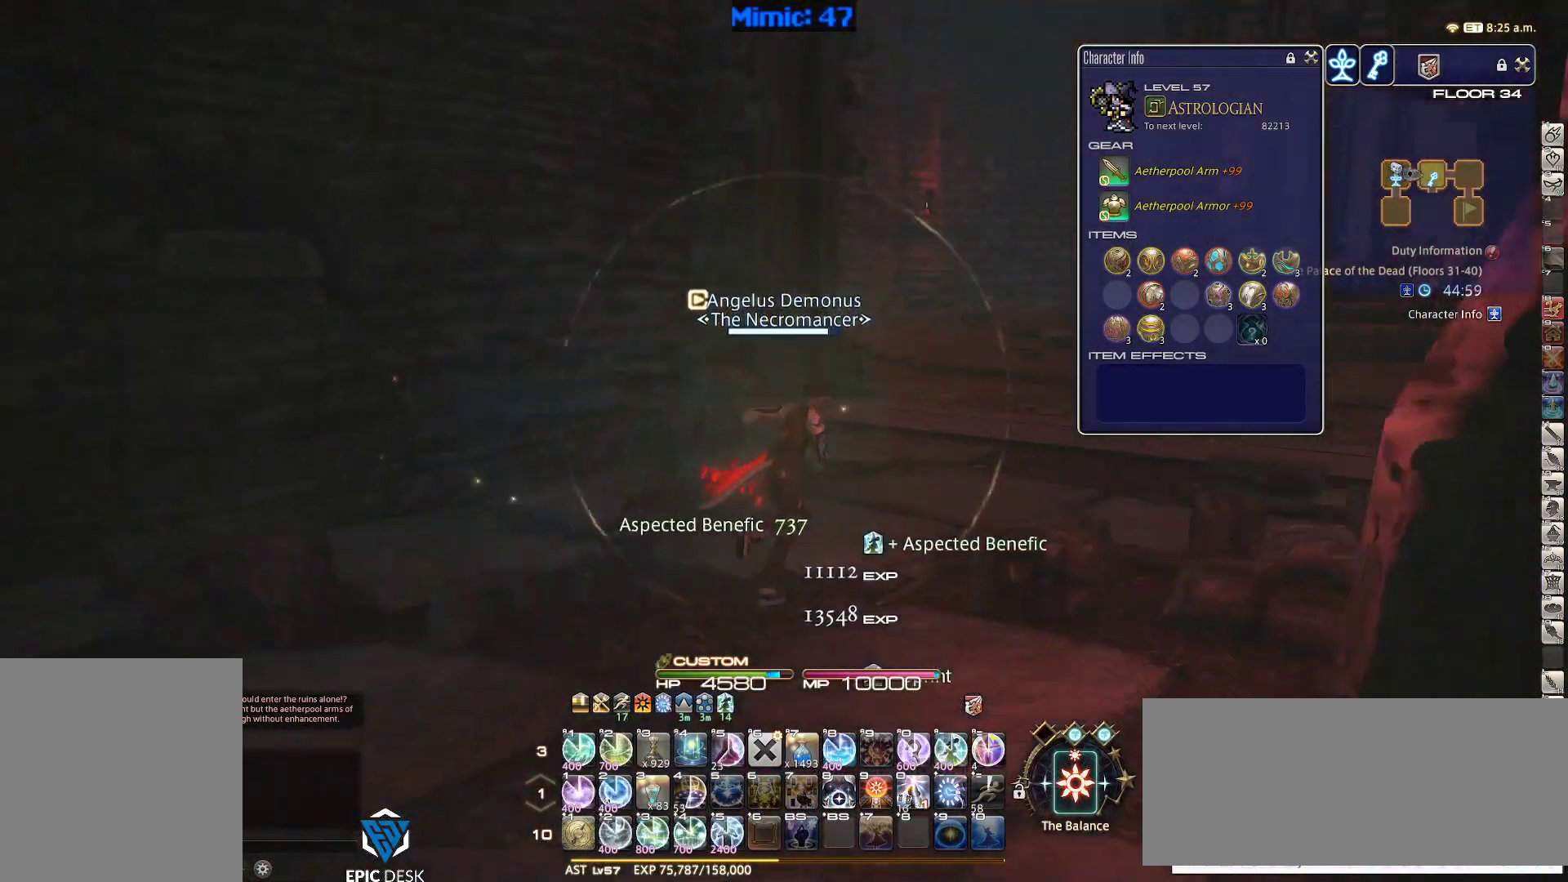
{"keys": ["d", "rbracket", "w"], "events": [[100, "p", "up"], [333, "rbracket", "down"]]}
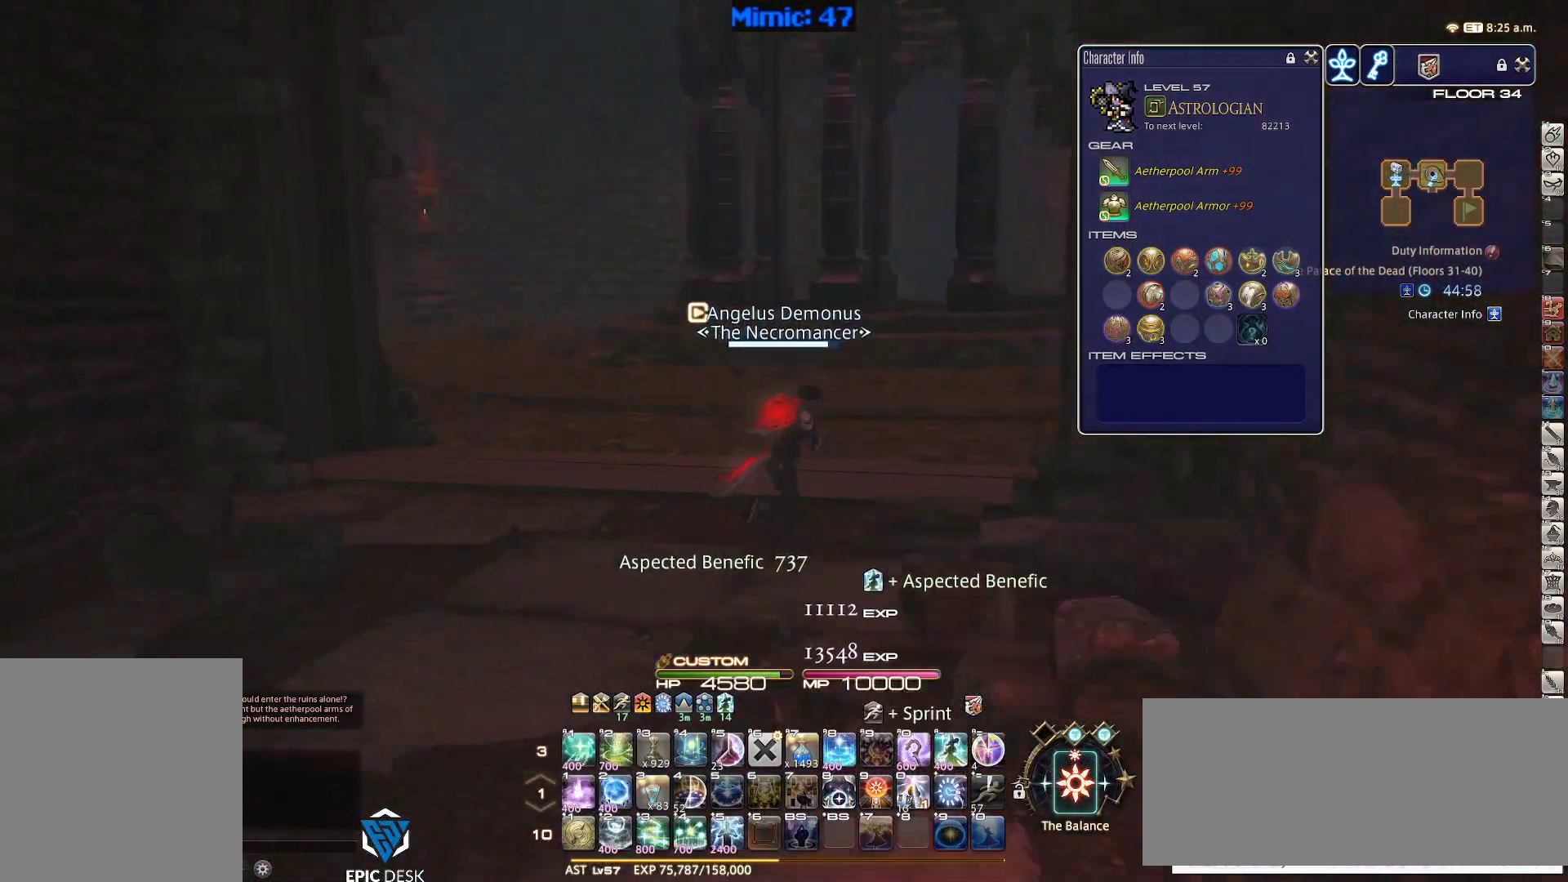
{"keys": ["rbracket", "w"], "events": [[67, "d", "up"], [67, "lbracket", "down"], [117, "lbracket", "up"]]}
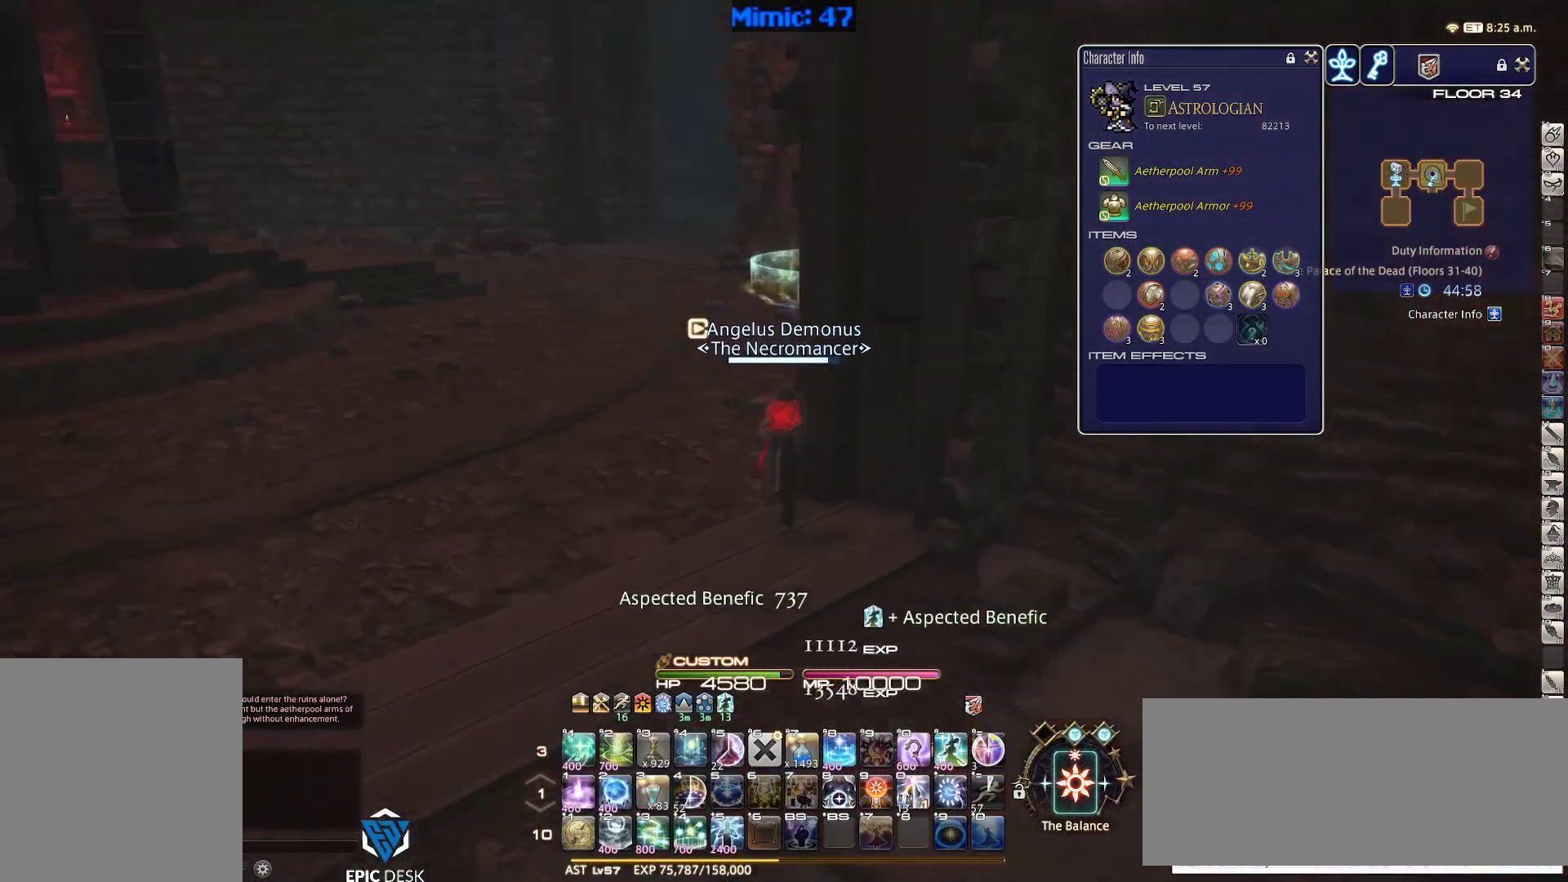
{"keys": ["w"], "events": [[133, "a", "down"], [233, "rbracket", "up"], [317, "a", "up"]]}
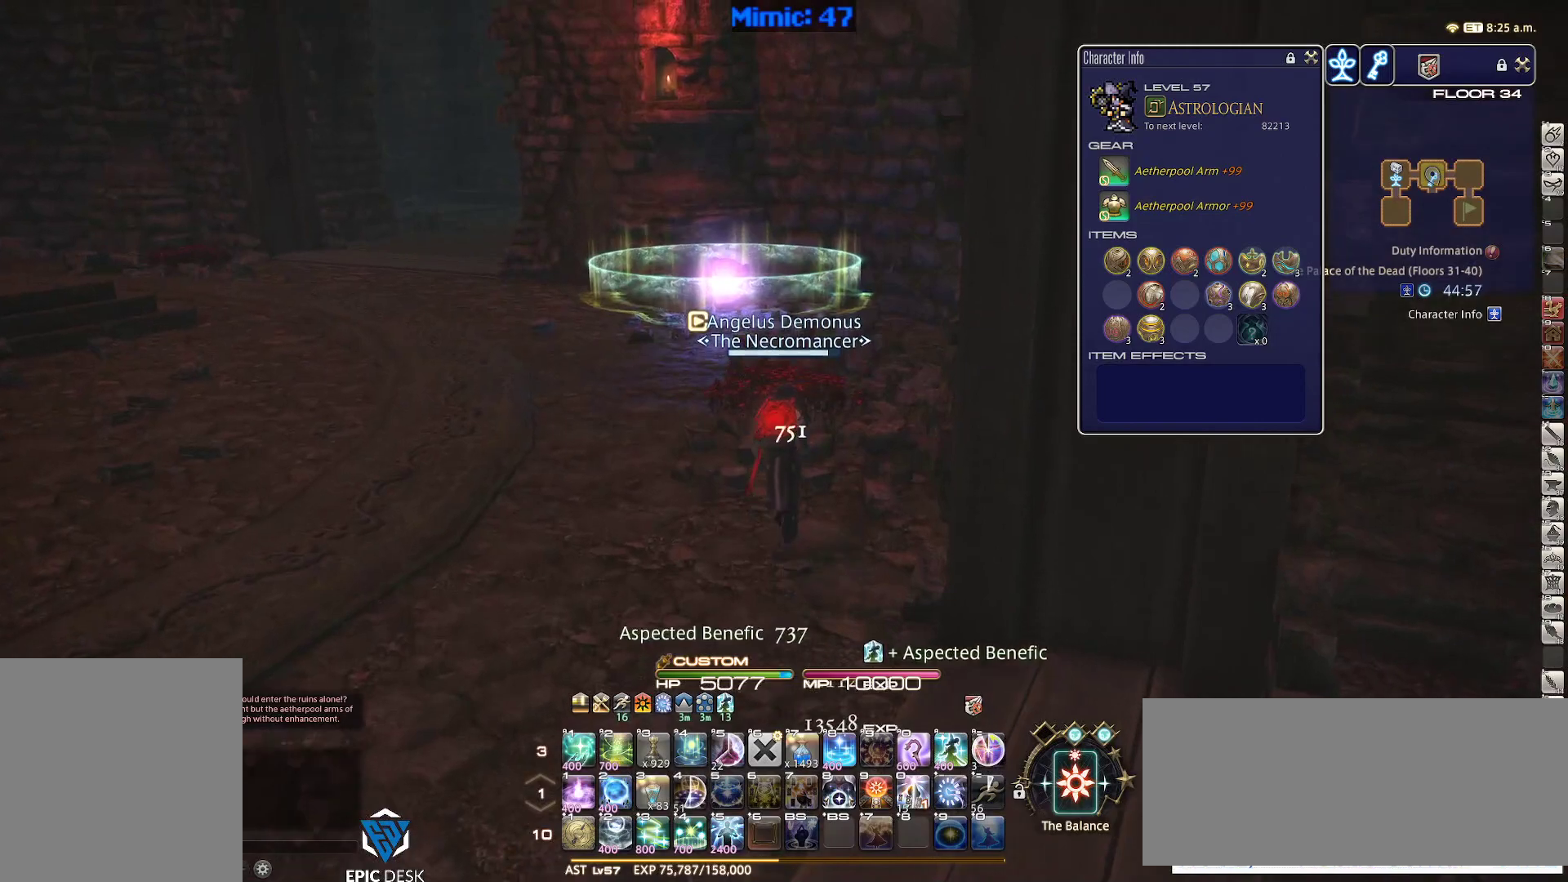
{"keys": ["w"], "events": []}
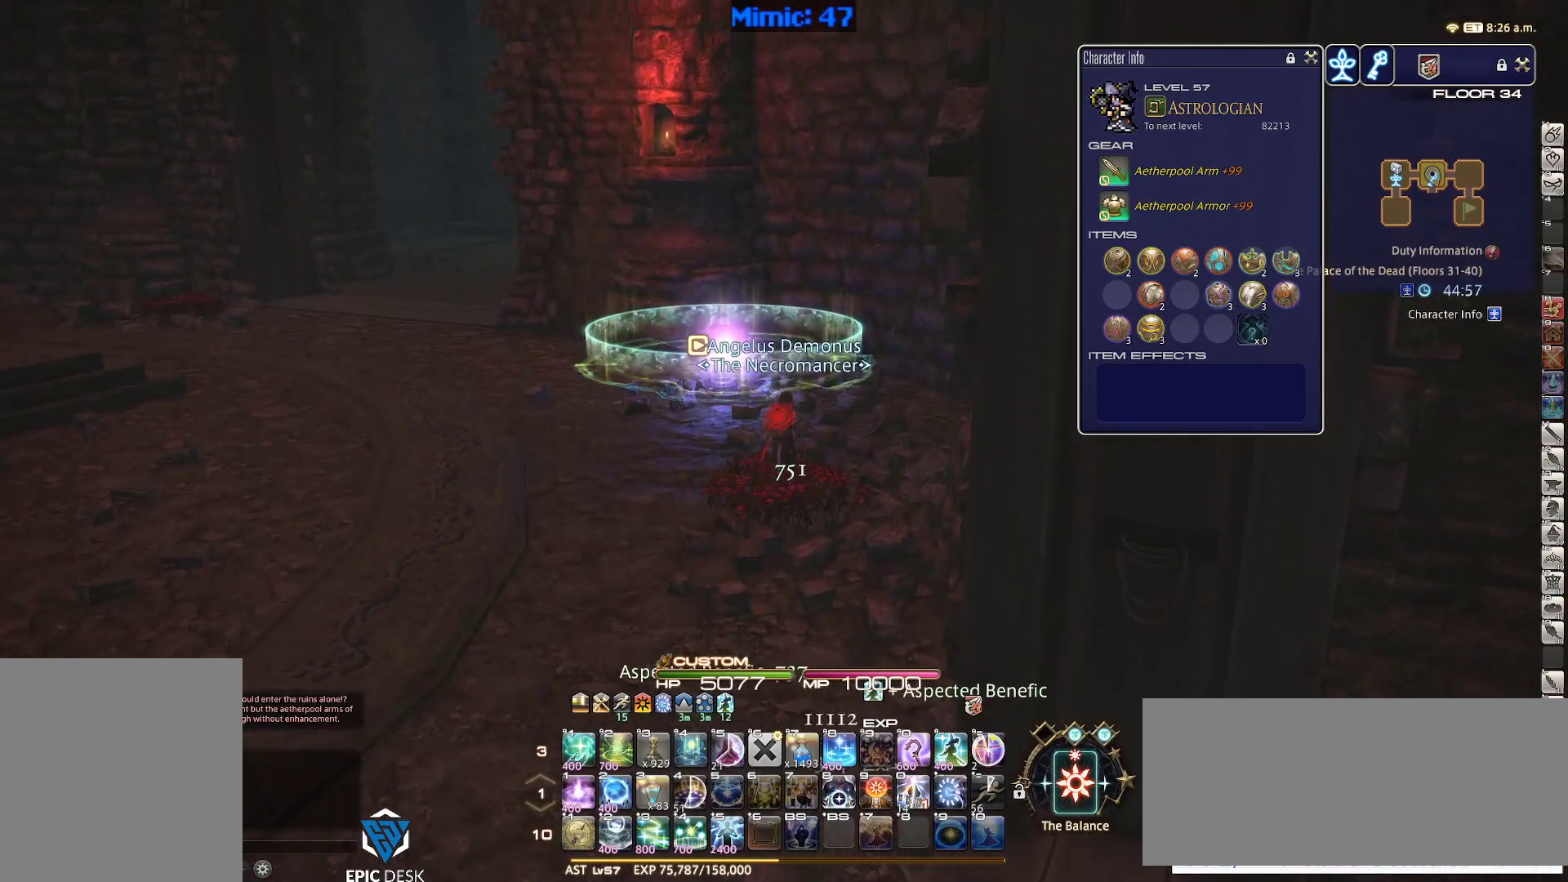
{"keys": ["w"], "events": [[67, "a", "down"], [217, "a", "up"]]}
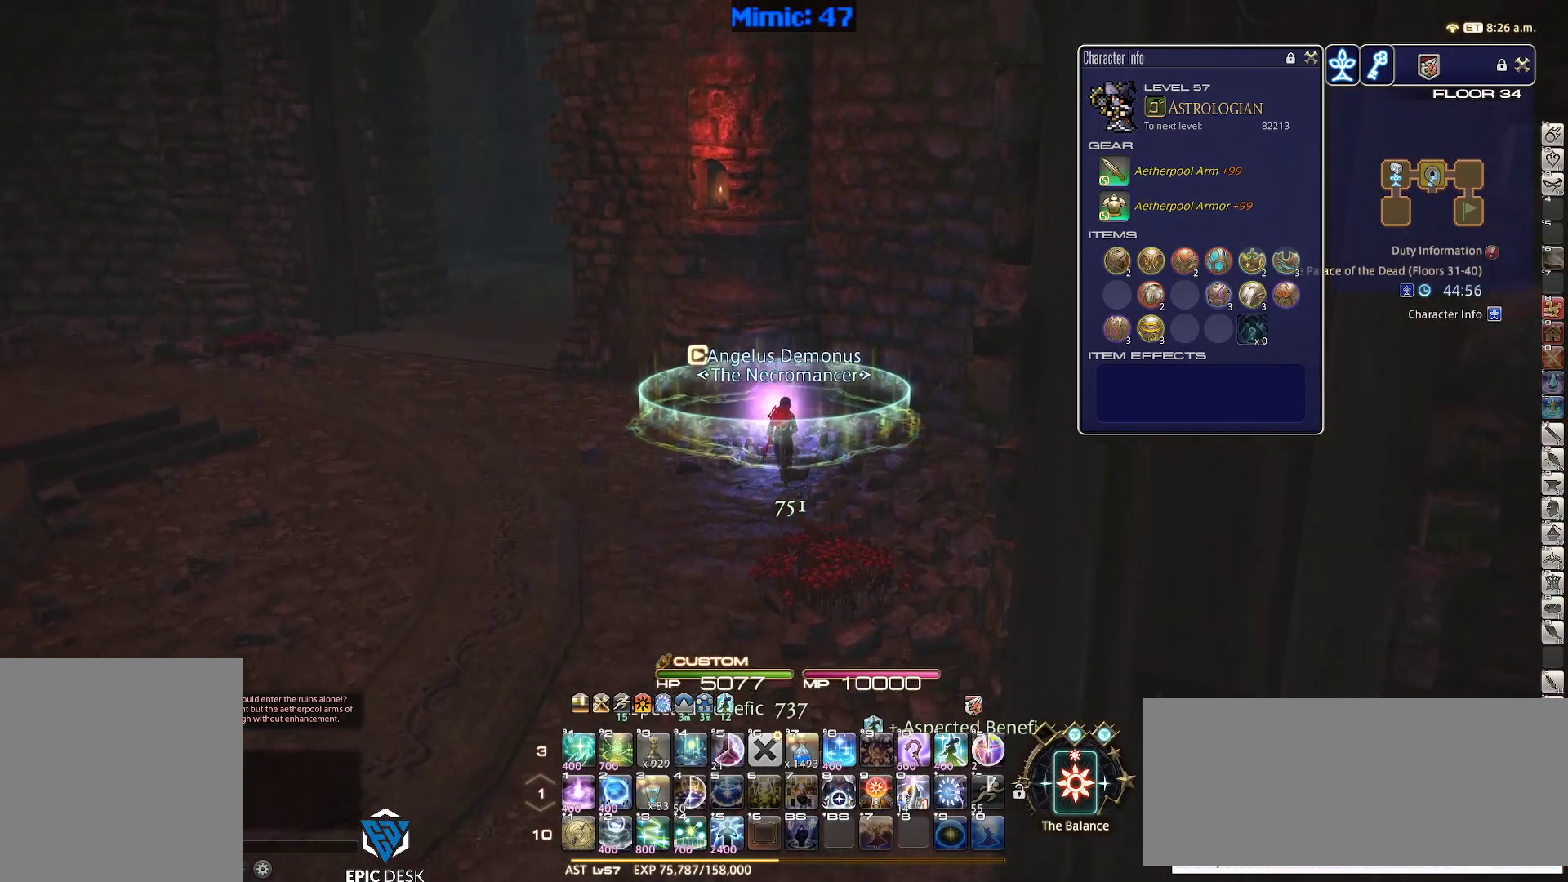
{"keys": [], "events": [[233, "w", "up"]]}